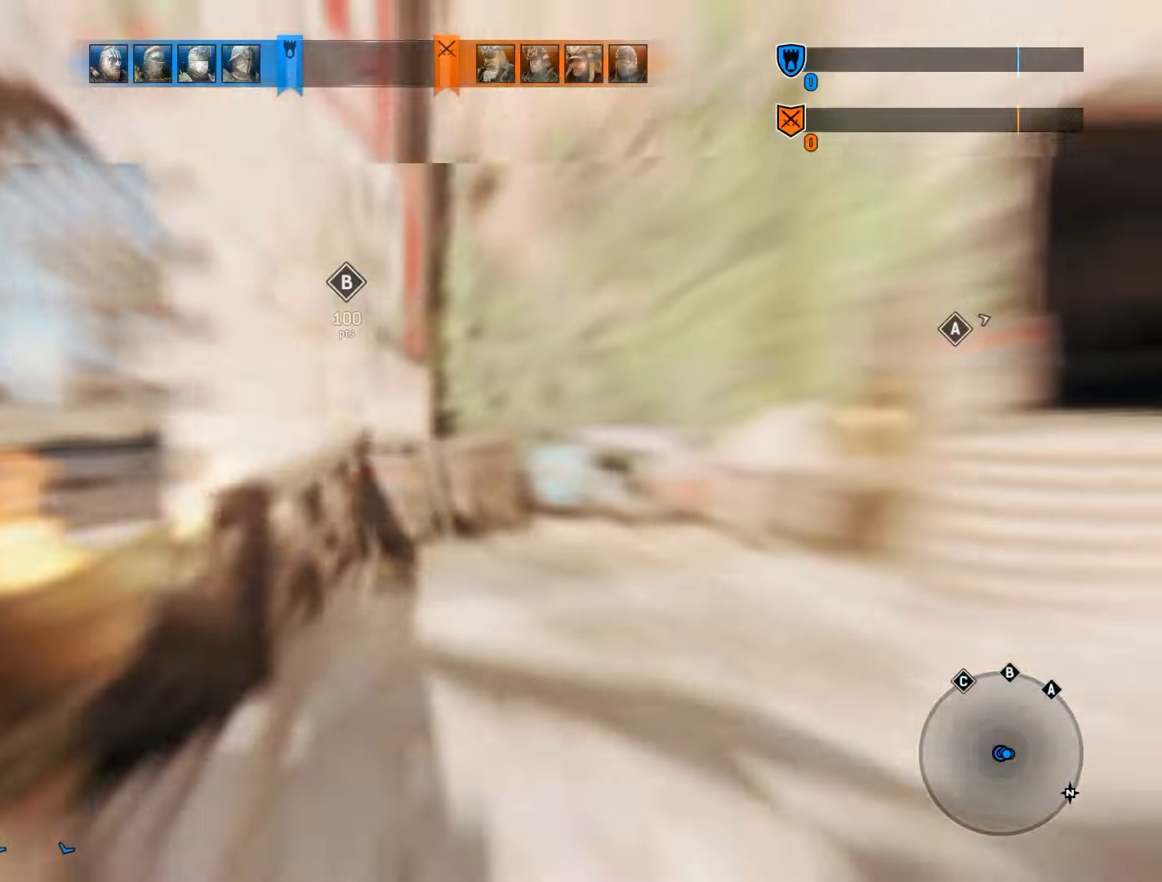
Gameplay with a controller (PlayStation layout); each line is a JSON object with the inputs held at the frame after it (dt_ms = milliseconds from this image to that frame). "events" lists button and stick changes between this image and that frame as [ms after this image, input, new state], when the widget could be followed in between. Not read: L3 R3.
{"dt_ms": 500, "buttons": [], "left_stick": "up", "right_stick": "center", "events": [[133, "left_stick", "up"]]}
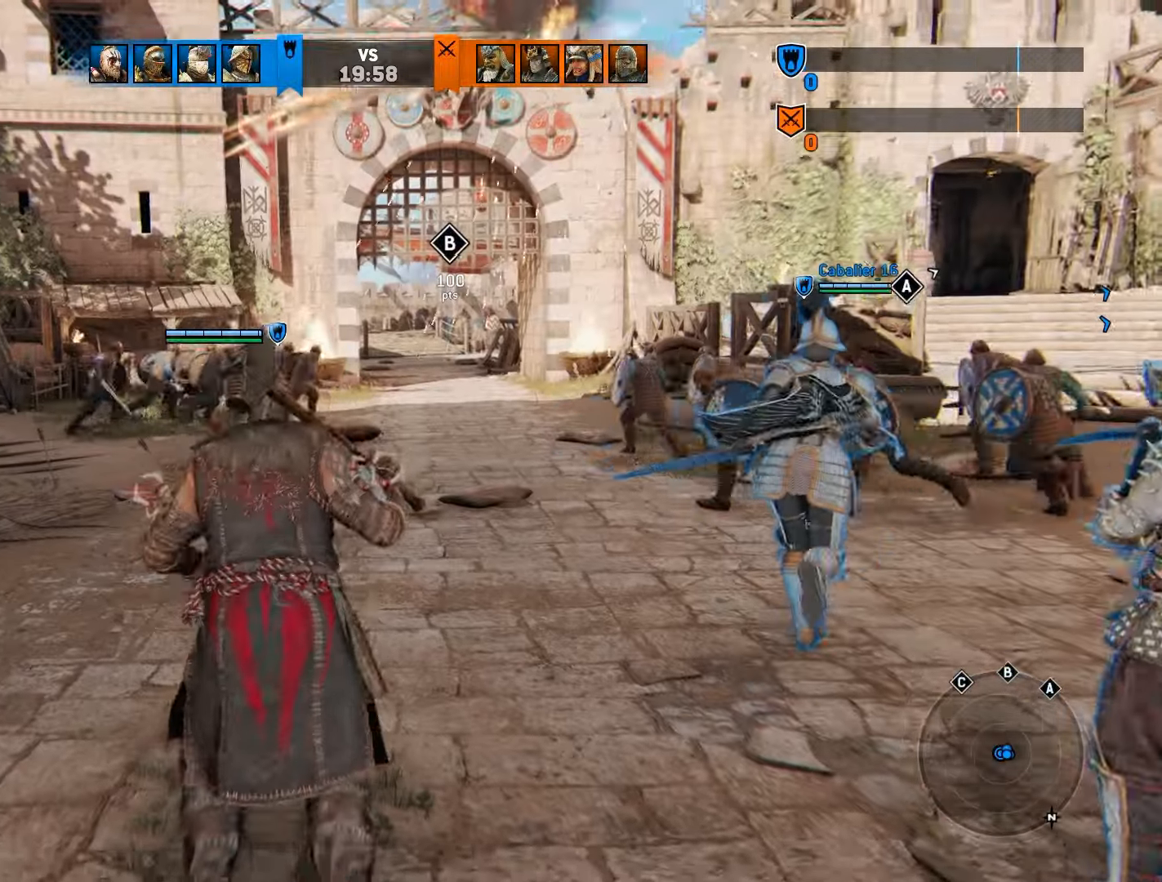
{"dt_ms": 500, "buttons": [], "left_stick": "up", "right_stick": "center", "events": []}
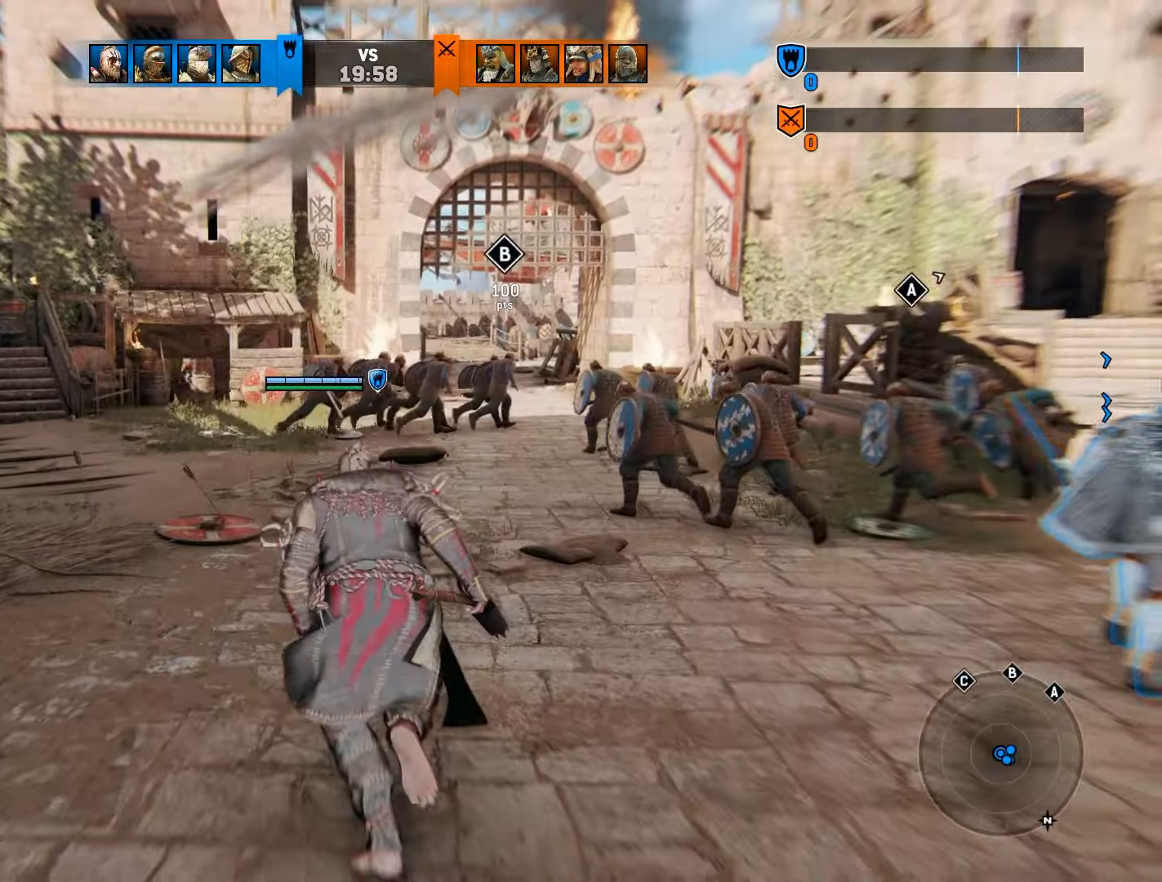
{"dt_ms": 500, "buttons": [], "left_stick": "up-left", "right_stick": "center", "events": [[283, "left_stick", "up-left"]]}
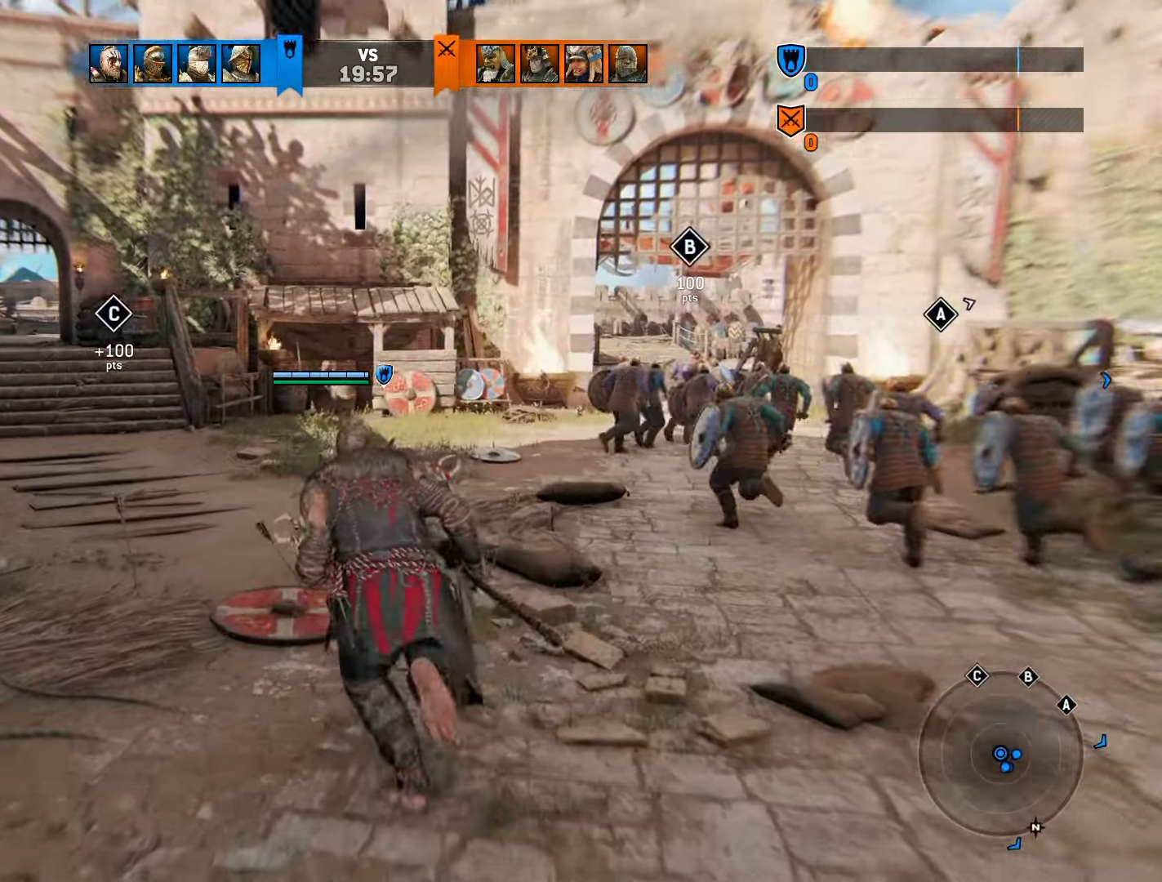
{"dt_ms": 500, "buttons": [], "left_stick": "up-left", "right_stick": "center", "events": []}
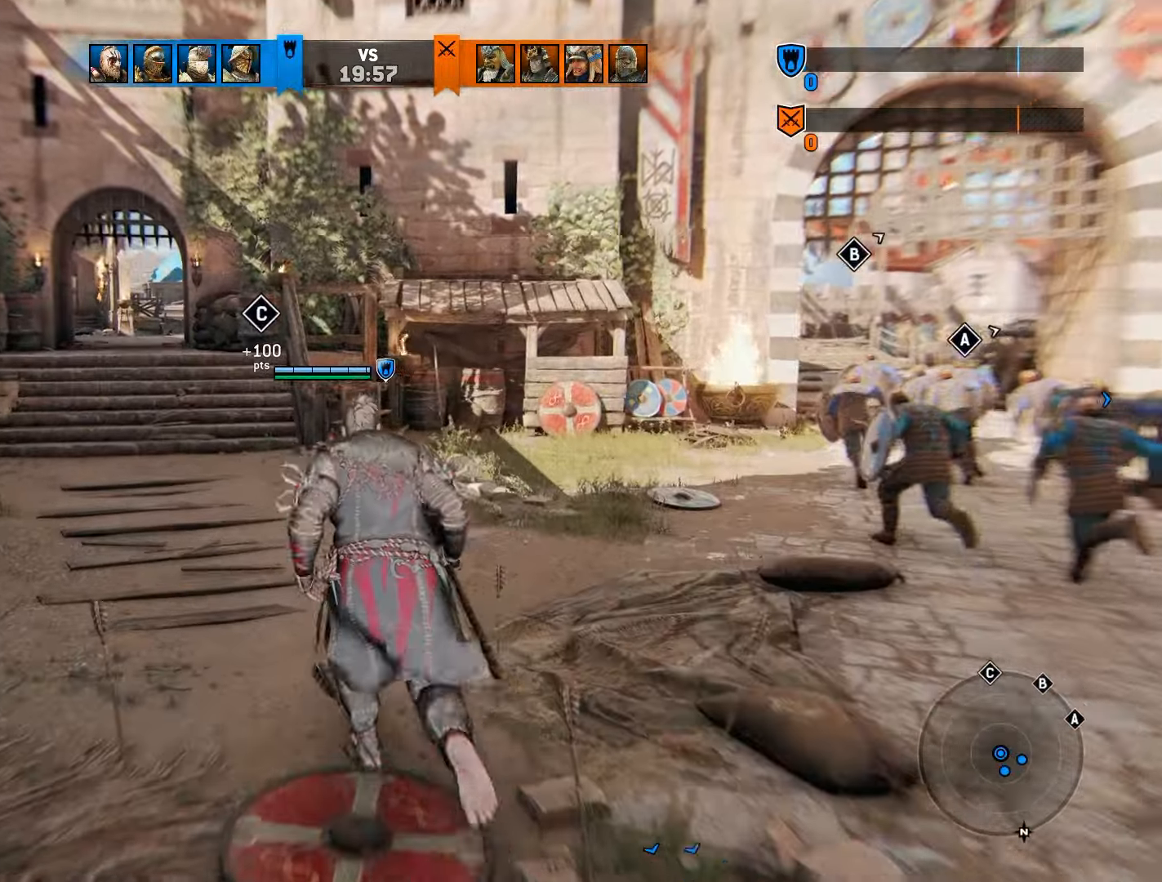
{"dt_ms": 500, "buttons": [], "left_stick": "up-left", "right_stick": "center", "events": []}
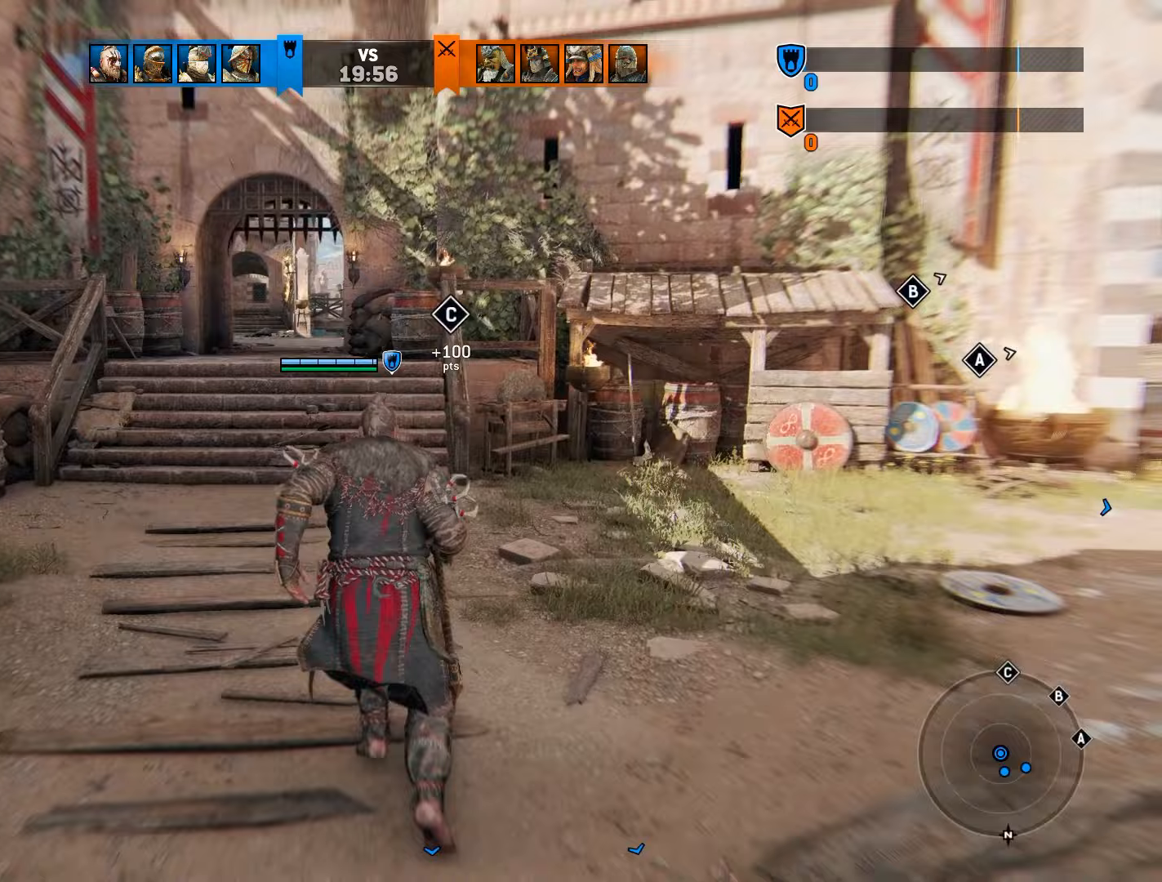
{"dt_ms": 500, "buttons": [], "left_stick": "up", "right_stick": "left", "events": [[300, "left_stick", "up"], [383, "right_stick", "left"]]}
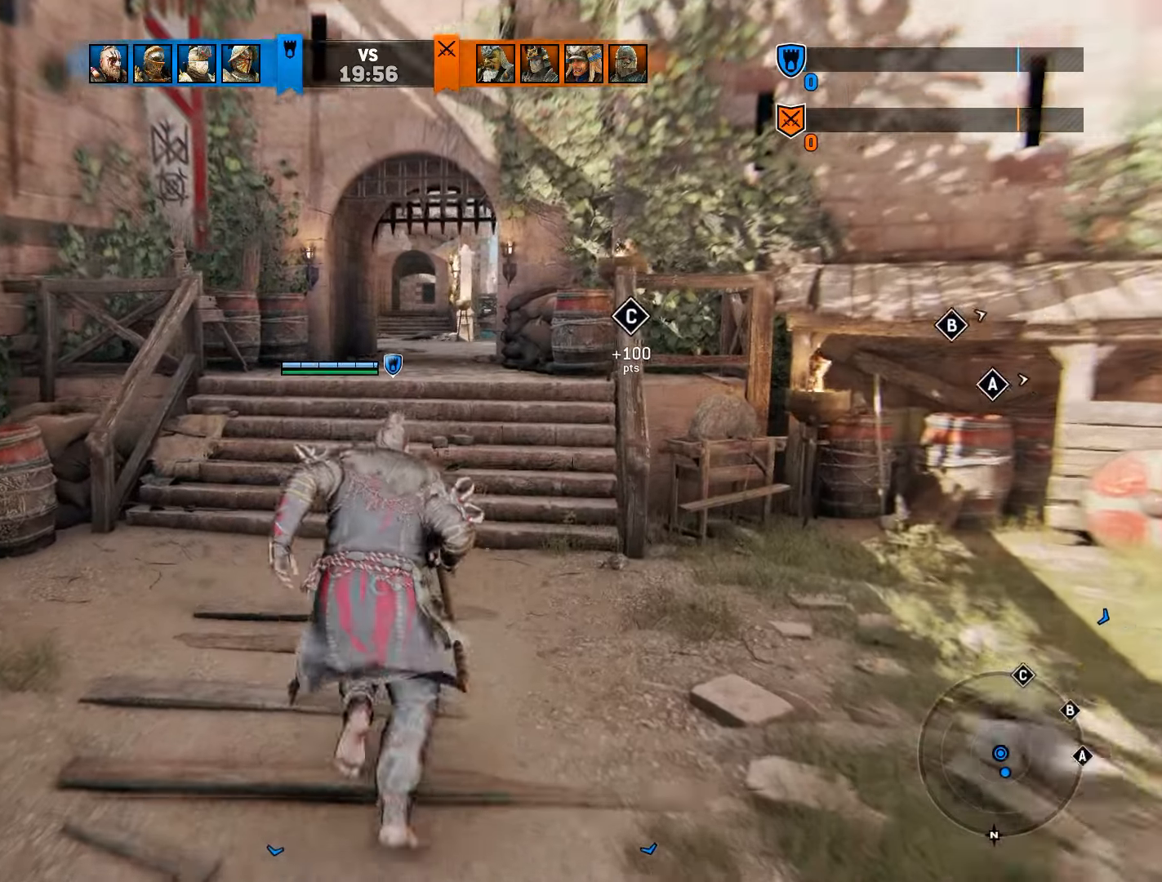
{"dt_ms": 500, "buttons": [], "left_stick": "down-right", "right_stick": "left", "events": [[150, "left_stick", "up-right"], [383, "left_stick", "right"], [483, "left_stick", "down-right"]]}
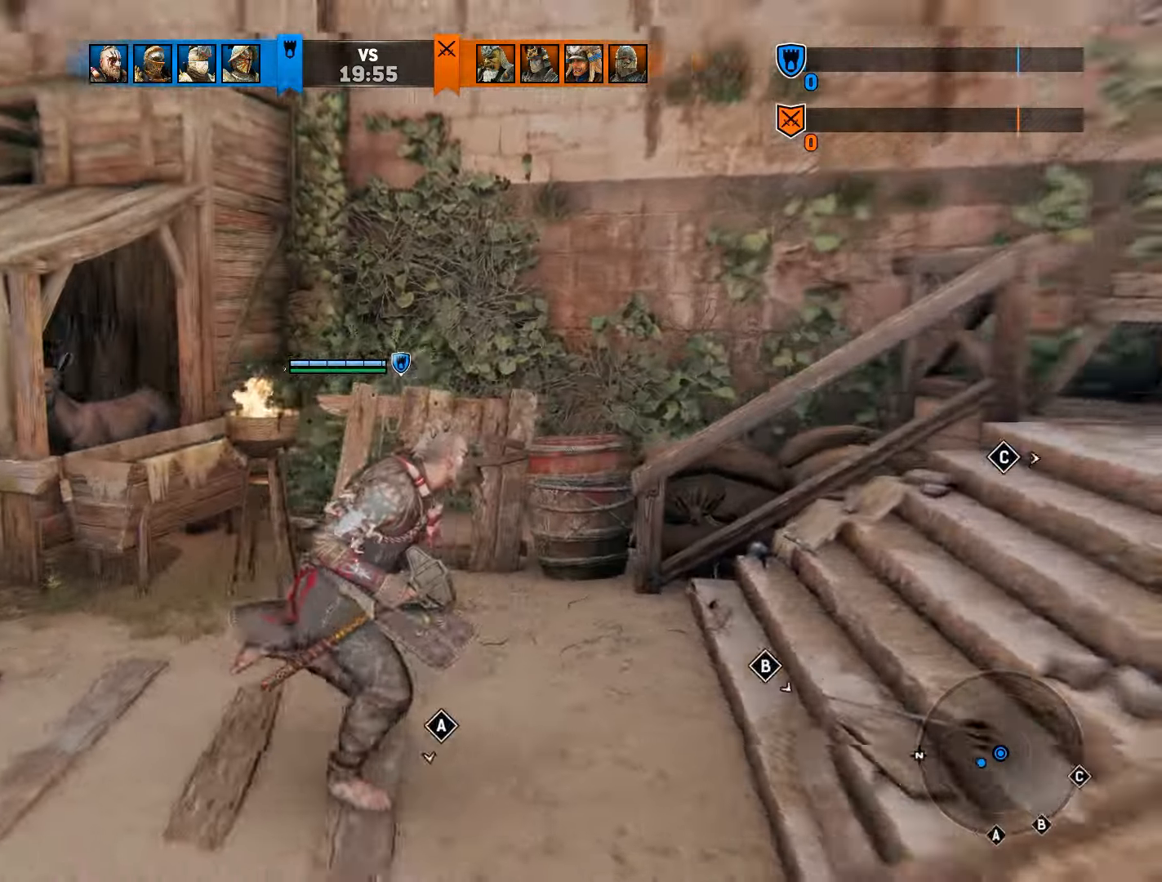
{"dt_ms": 500, "buttons": [], "left_stick": "down-right", "right_stick": "center", "events": [[67, "right_stick", "center"]]}
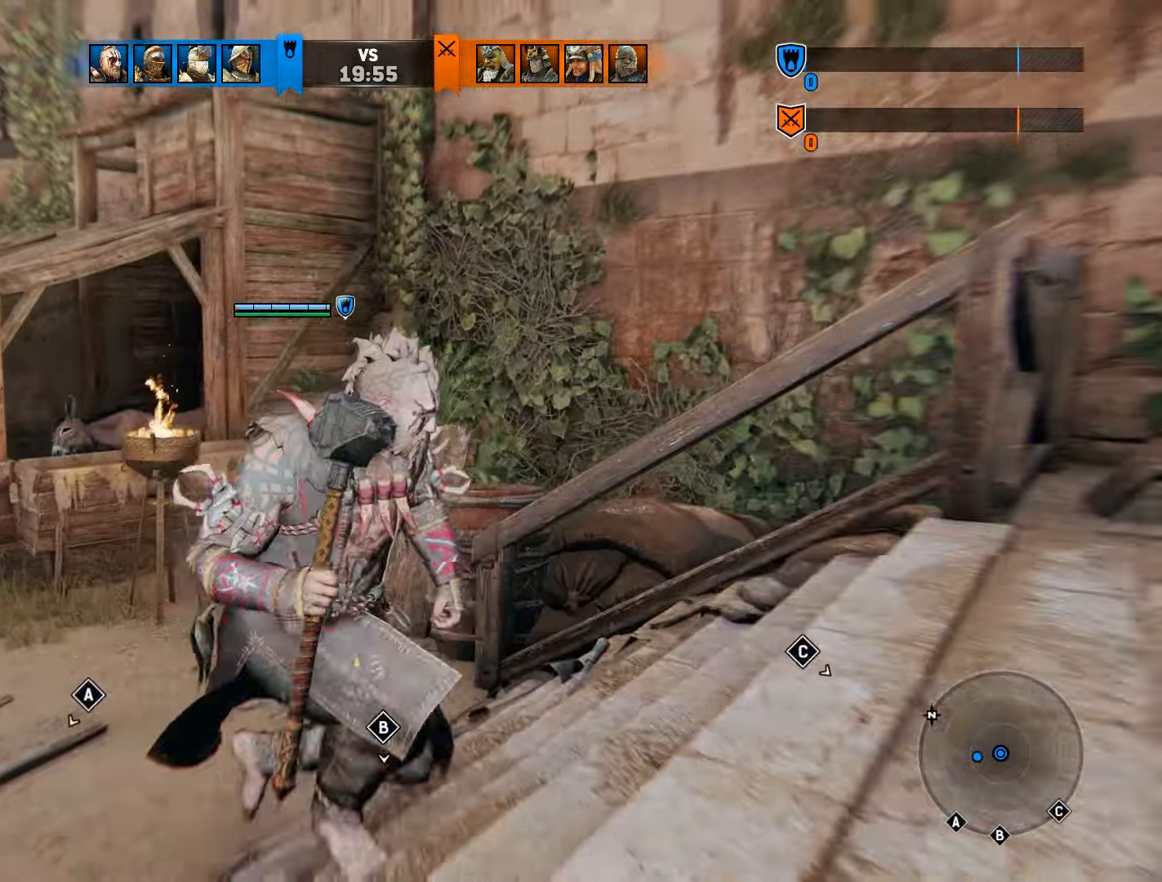
{"dt_ms": 500, "buttons": [], "left_stick": "down-right", "right_stick": "right", "events": [[333, "right_stick", "right"]]}
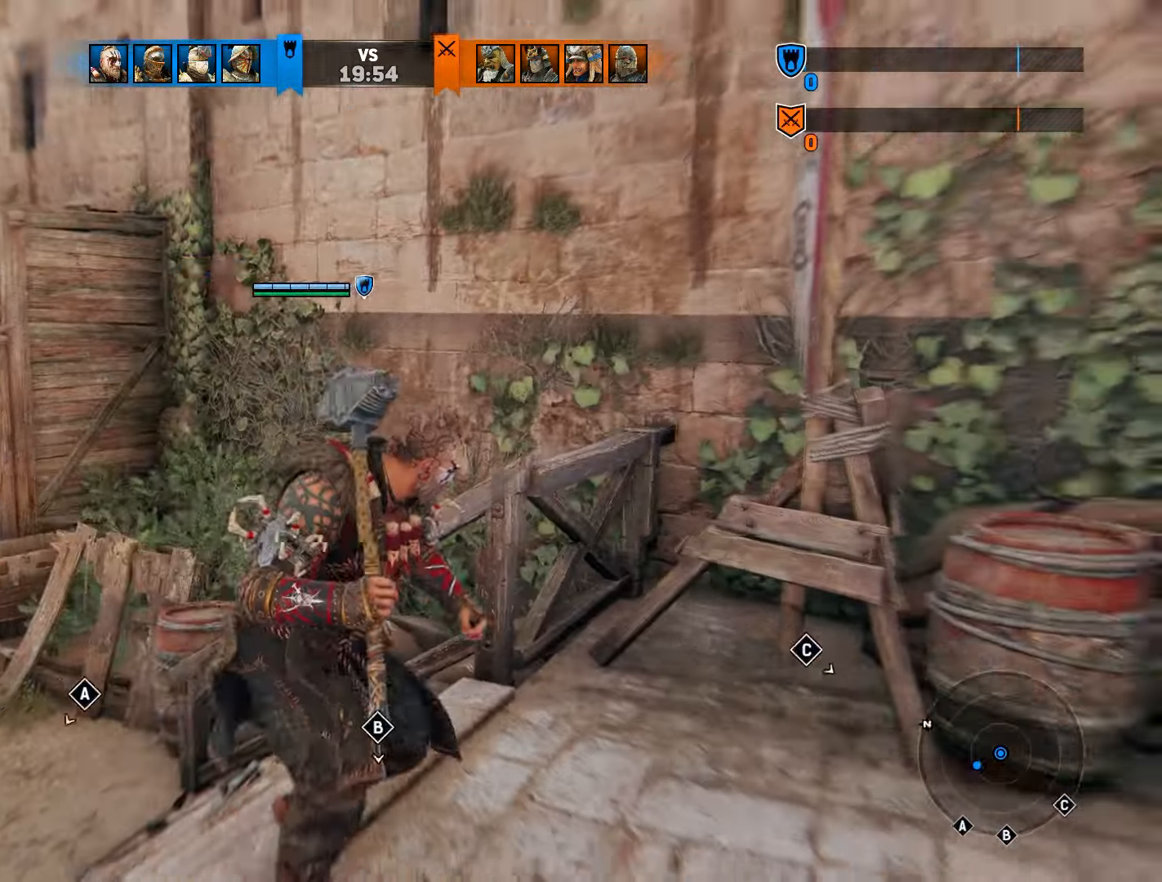
{"dt_ms": 500, "buttons": [], "left_stick": "up-right", "right_stick": "right", "events": [[83, "left_stick", "right"], [183, "left_stick", "up-right"]]}
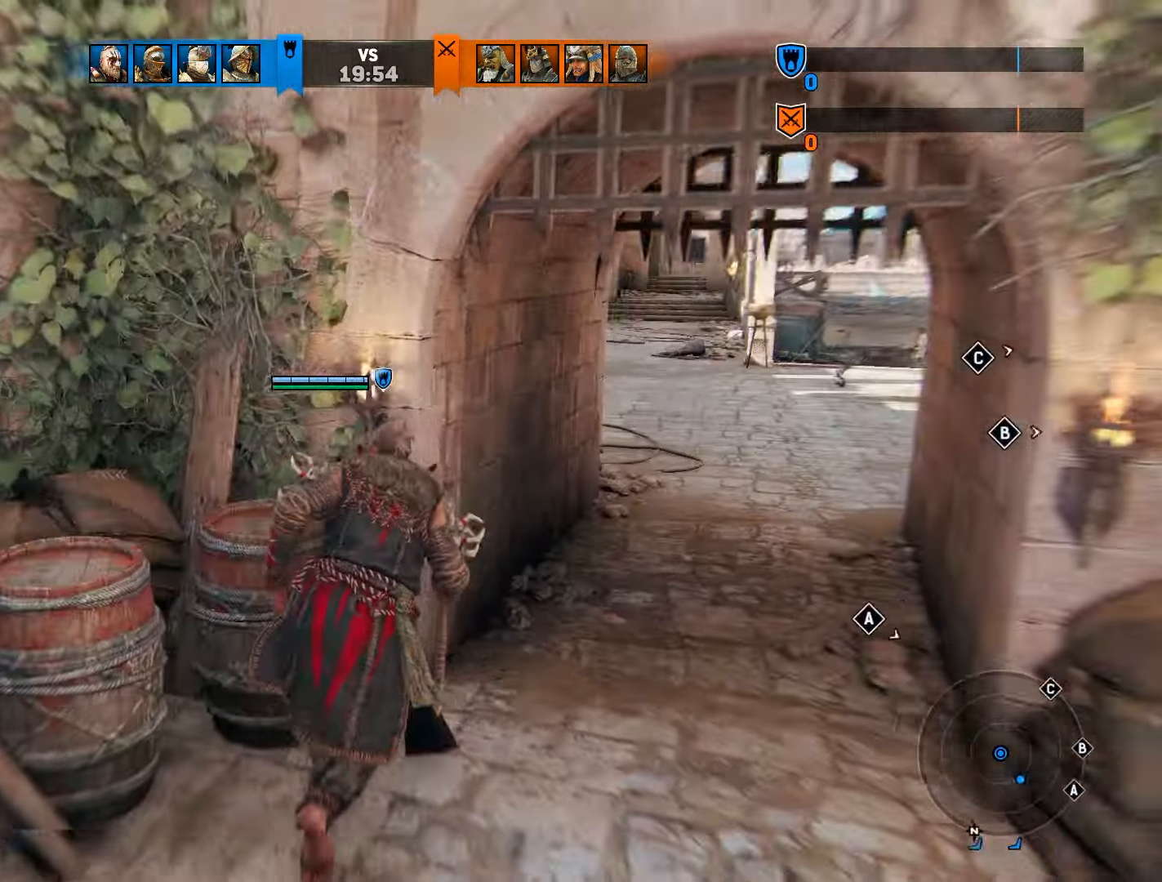
{"dt_ms": 500, "buttons": [], "left_stick": "up", "right_stick": "center", "events": [[67, "right_stick", "center"], [200, "left_stick", "center"], [300, "left_stick", "up"]]}
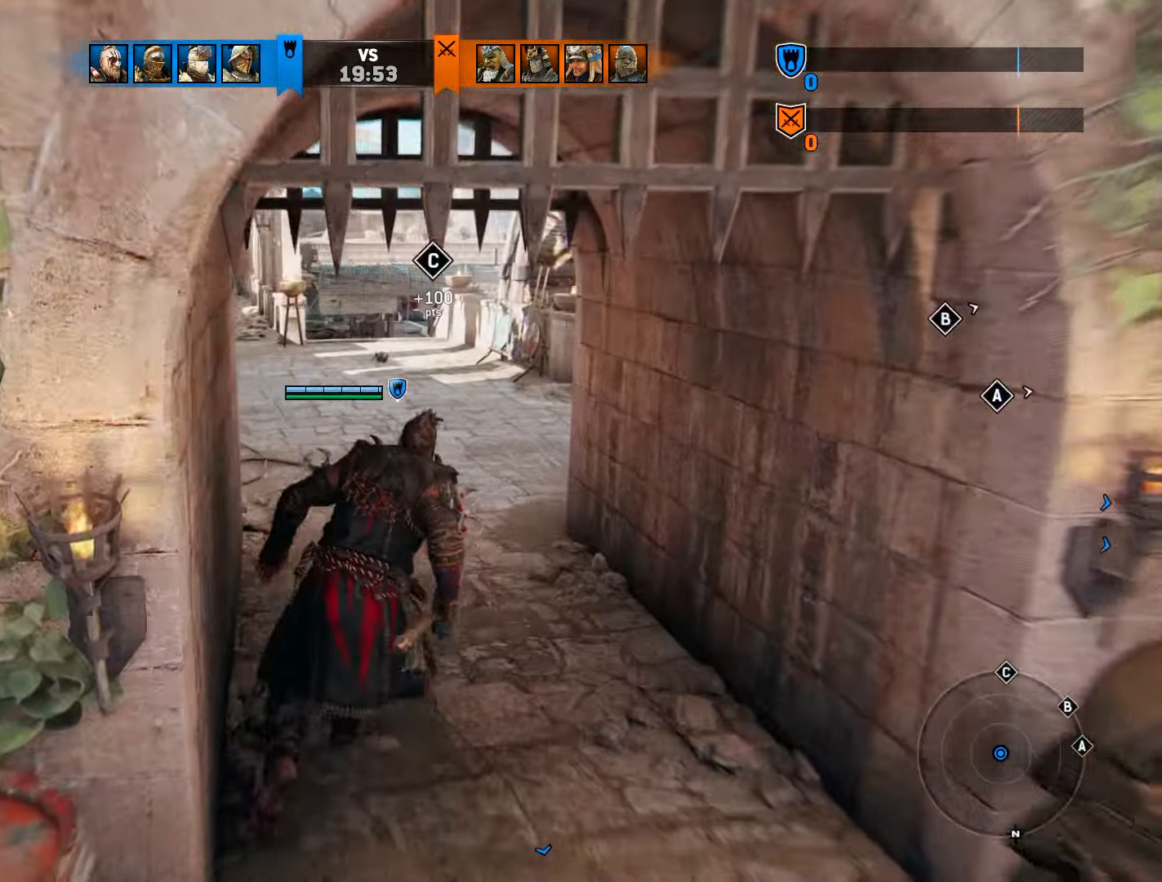
{"dt_ms": 500, "buttons": [], "left_stick": "center", "right_stick": "center", "events": [[400, "left_stick", "center"]]}
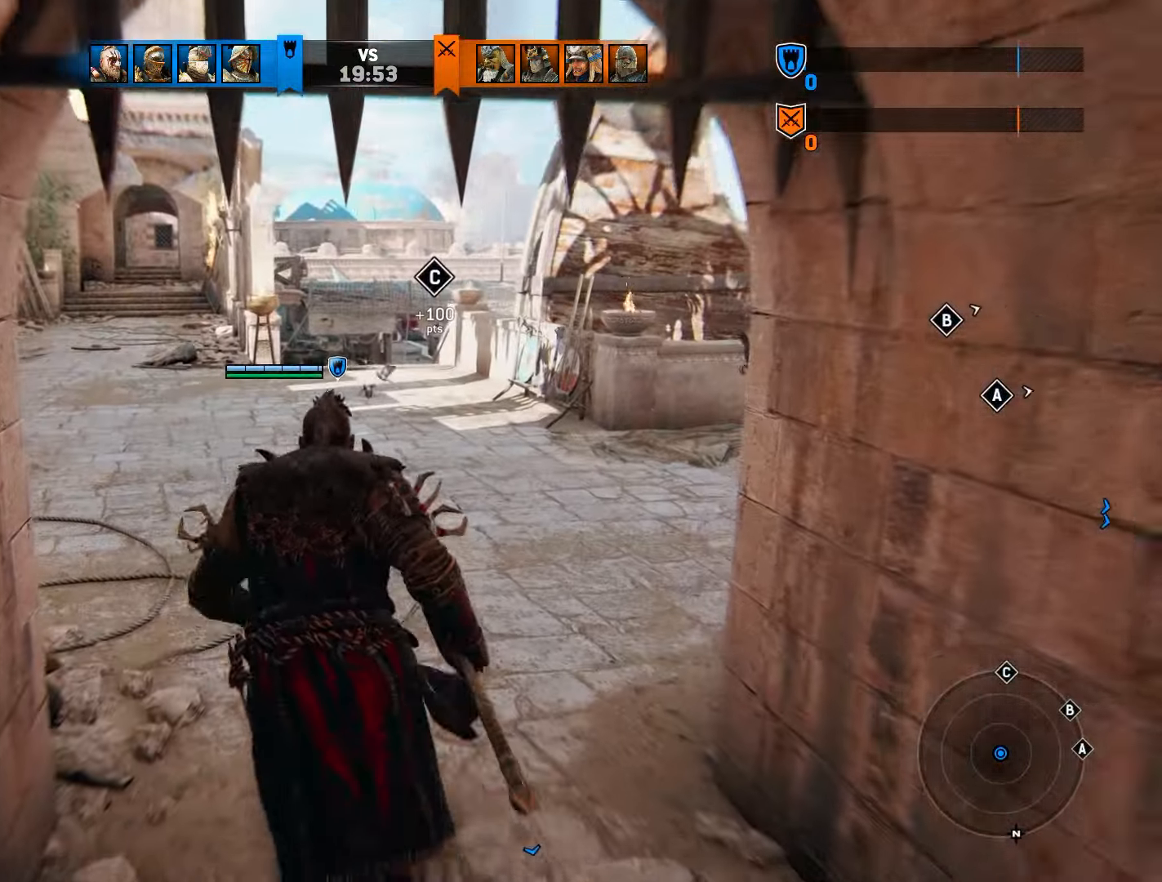
{"dt_ms": 500, "buttons": [], "left_stick": "up", "right_stick": "center", "events": [[50, "left_stick", "up"]]}
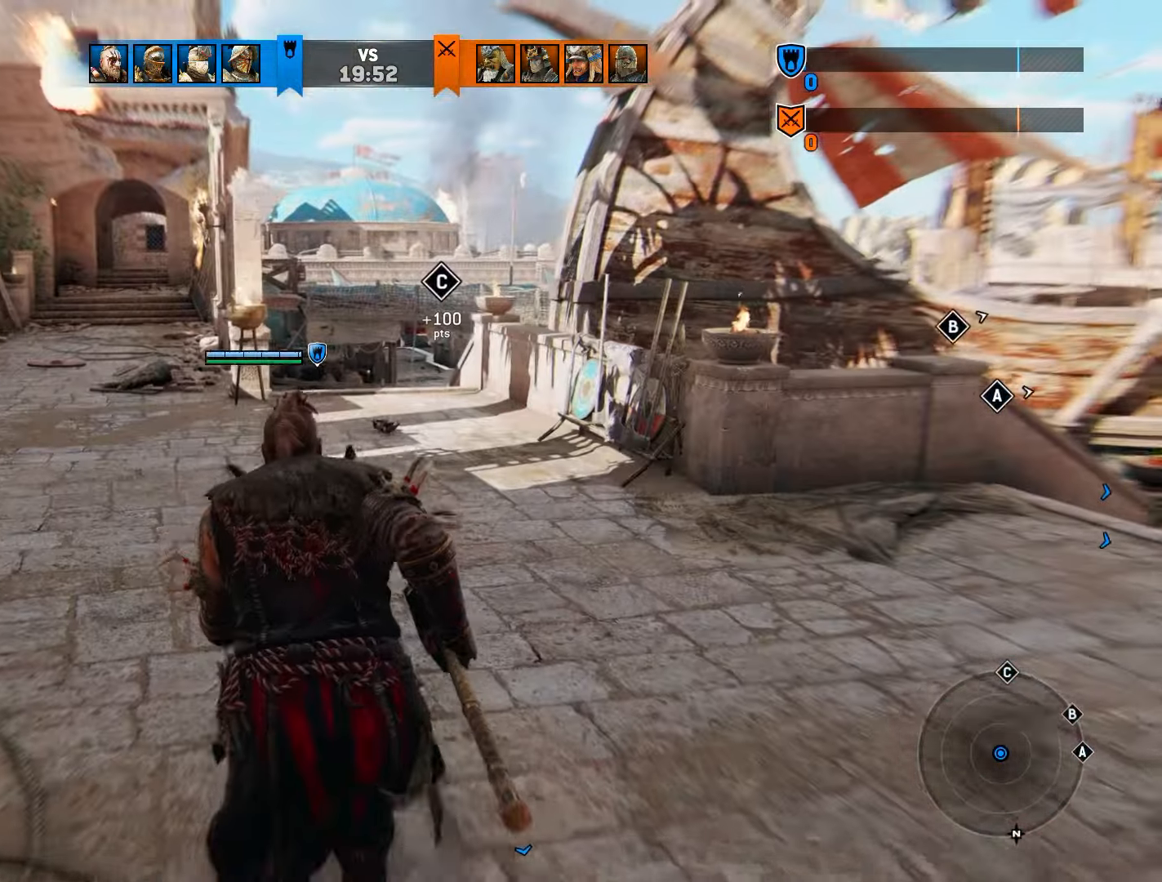
{"dt_ms": 500, "buttons": [], "left_stick": "up", "right_stick": "center", "events": []}
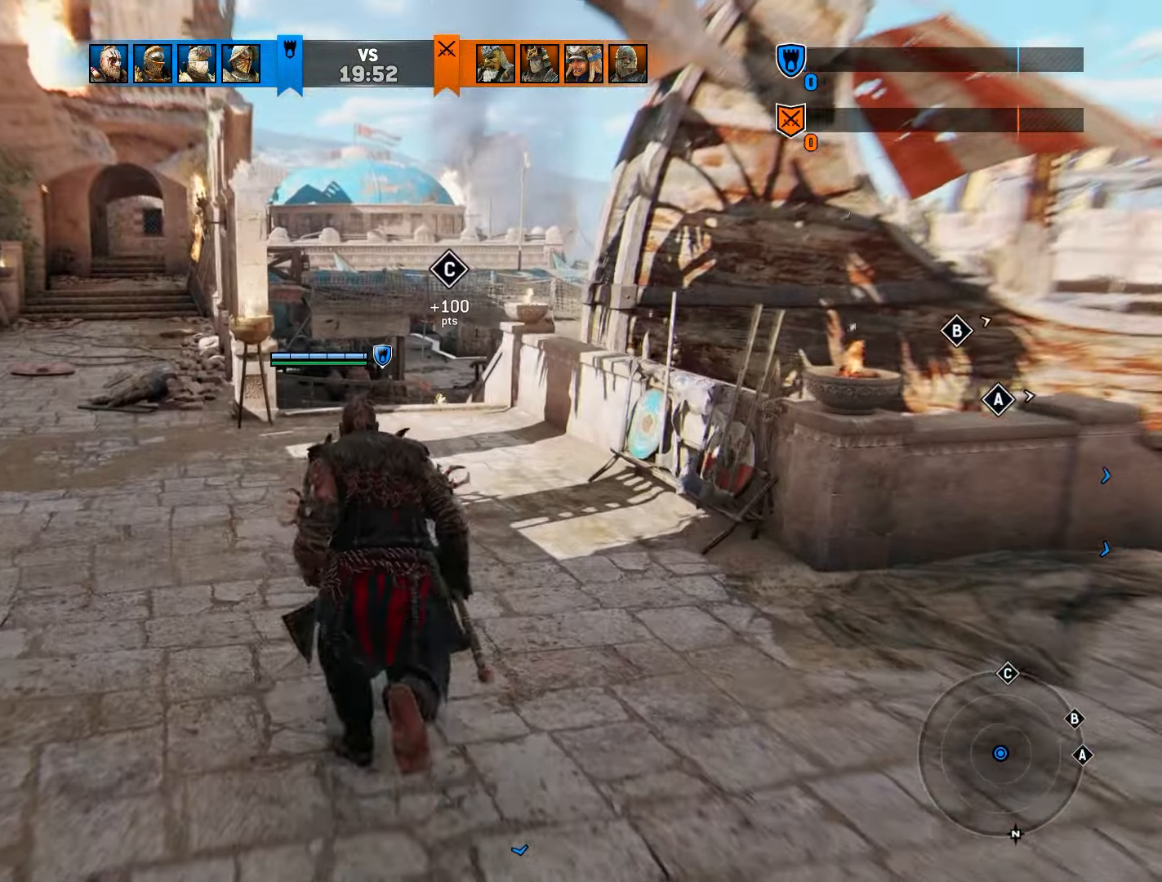
{"dt_ms": 500, "buttons": [], "left_stick": "up", "right_stick": "center", "events": []}
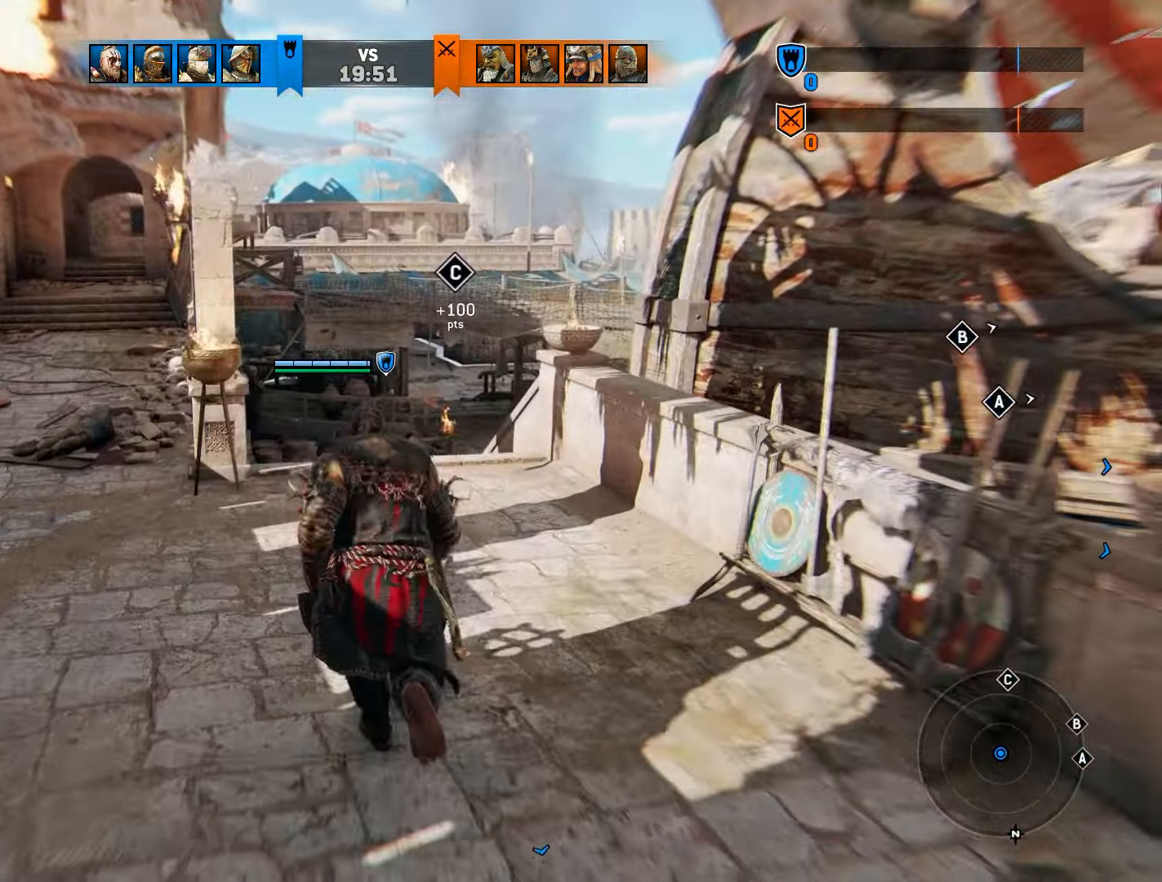
{"dt_ms": 500, "buttons": [], "left_stick": "up", "right_stick": "center", "events": []}
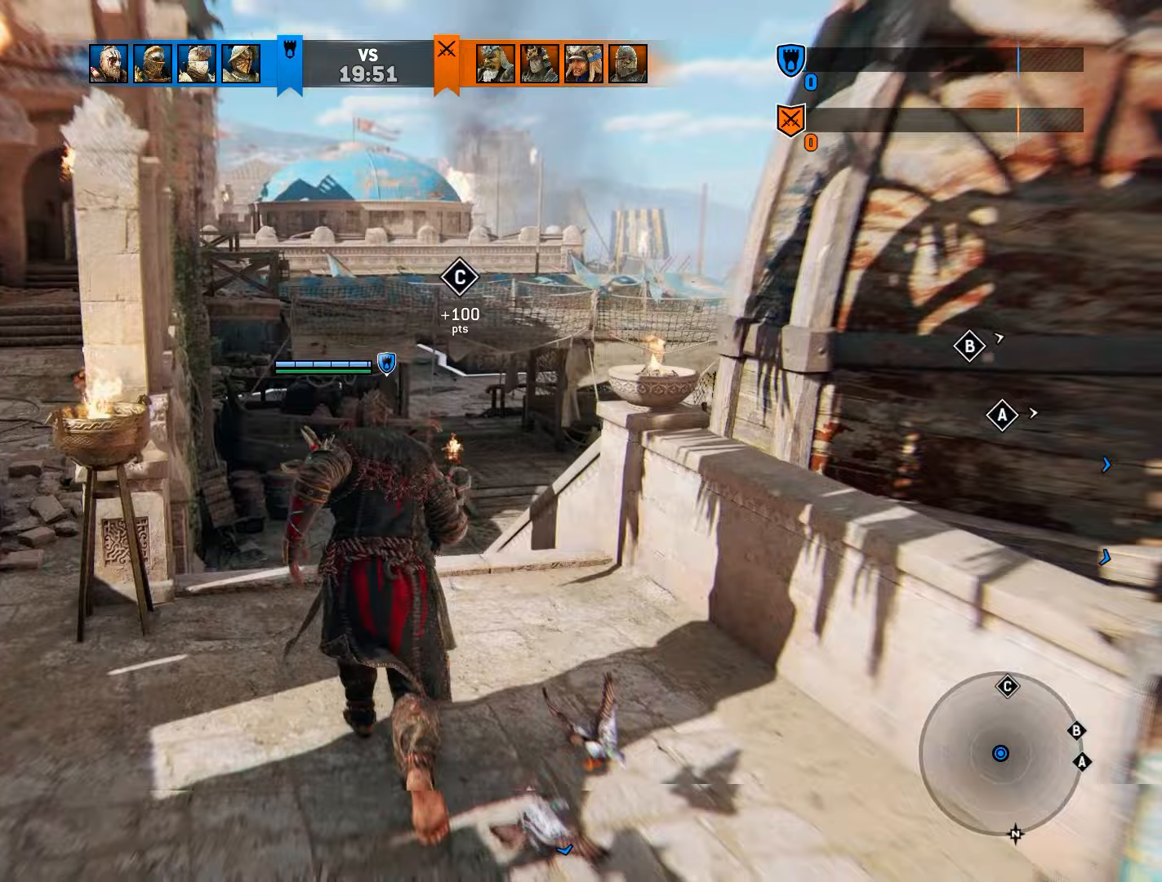
{"dt_ms": 500, "buttons": [], "left_stick": "up", "right_stick": "center", "events": []}
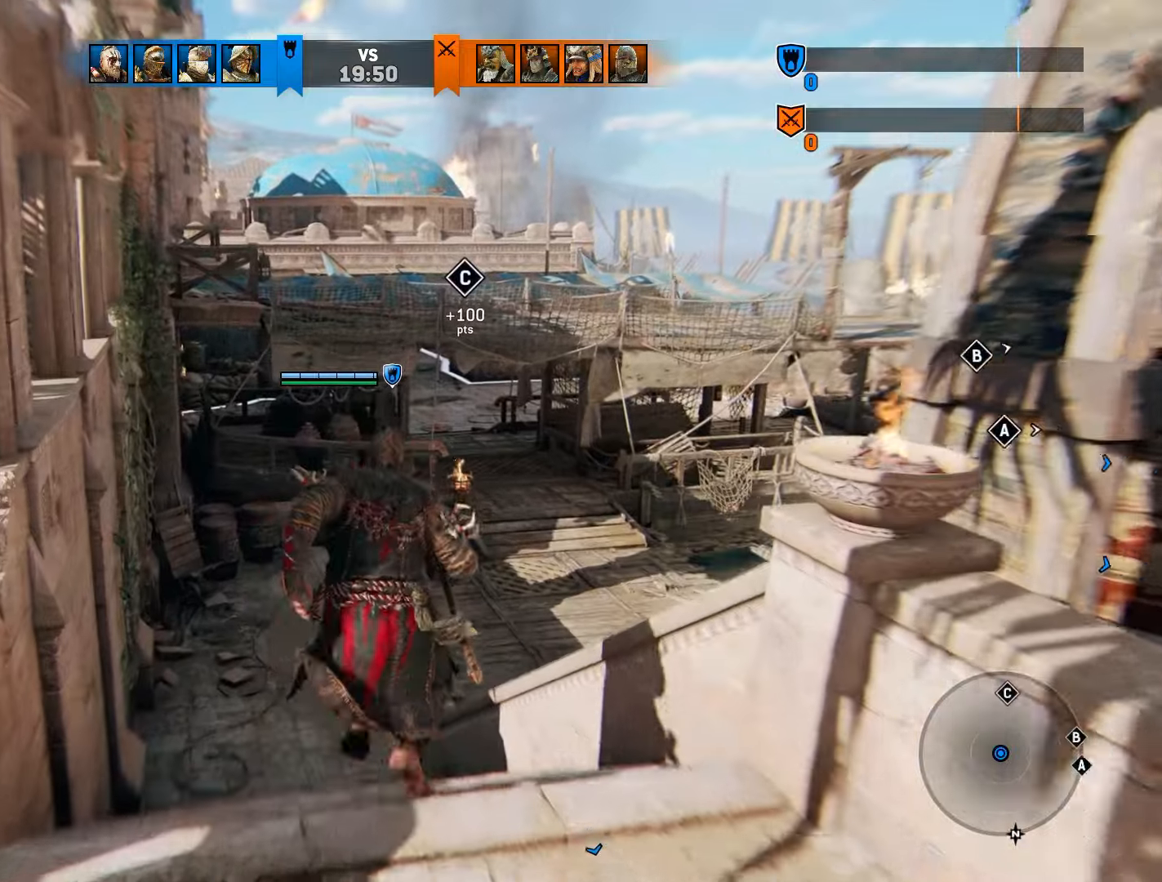
{"dt_ms": 500, "buttons": [], "left_stick": "up", "right_stick": "center", "events": []}
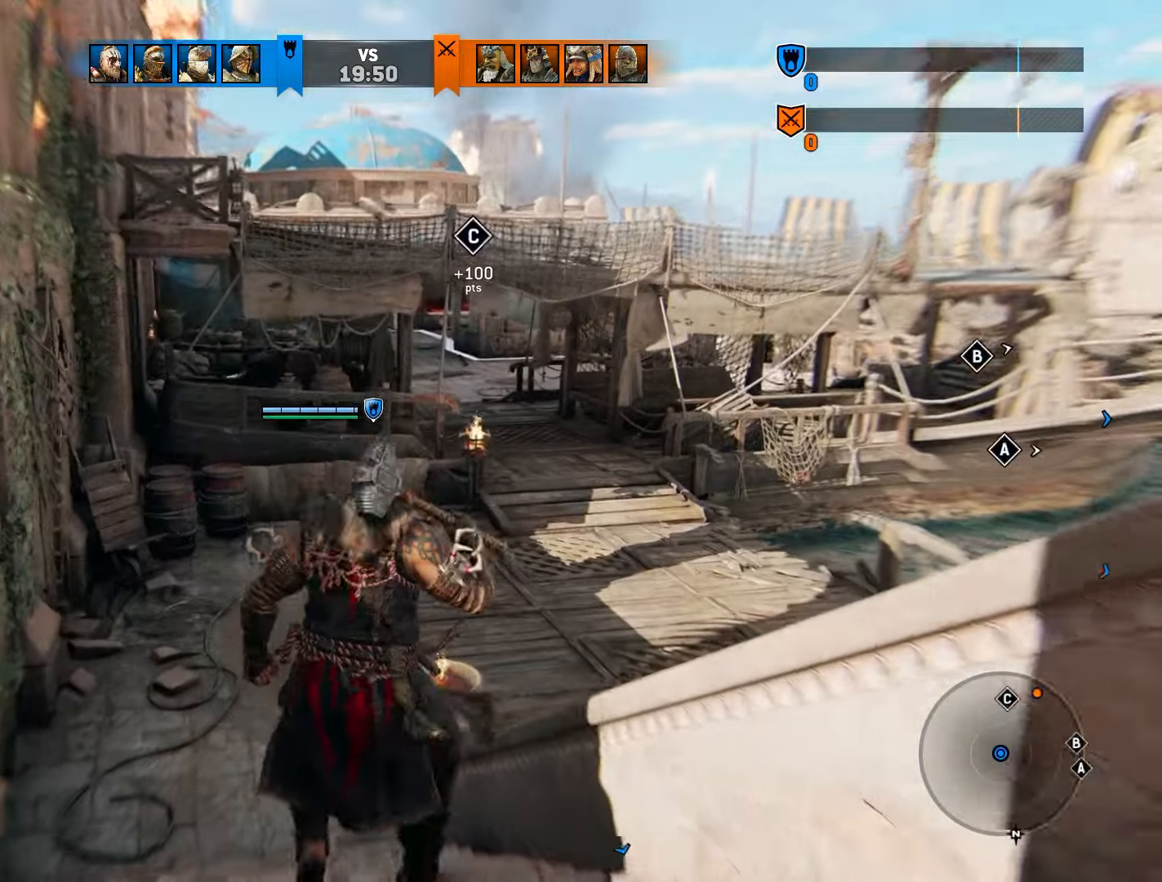
{"dt_ms": 500, "buttons": [], "left_stick": "up-right", "right_stick": "center", "events": [[150, "left_stick", "up-right"], [183, "right_stick", "right"], [350, "right_stick", "center"]]}
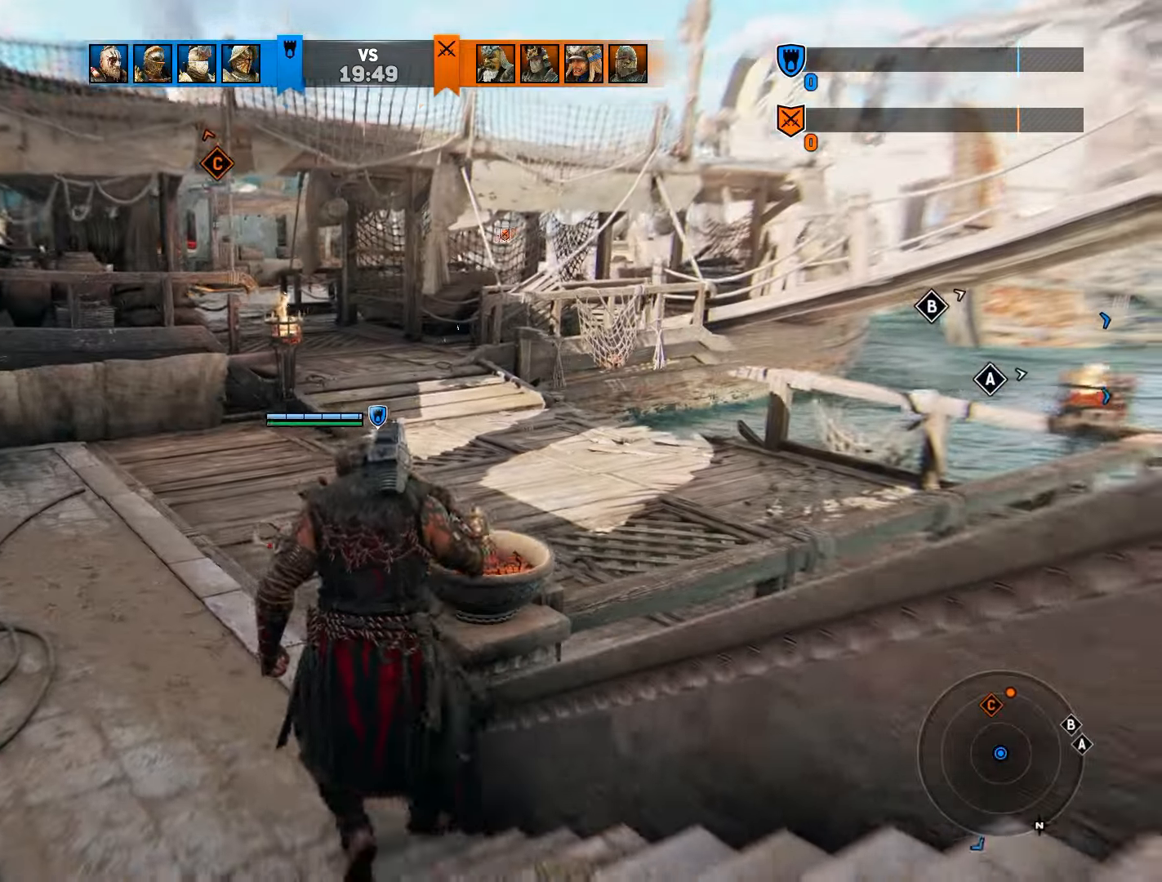
{"dt_ms": 500, "buttons": [], "left_stick": "up-right", "right_stick": "center", "events": []}
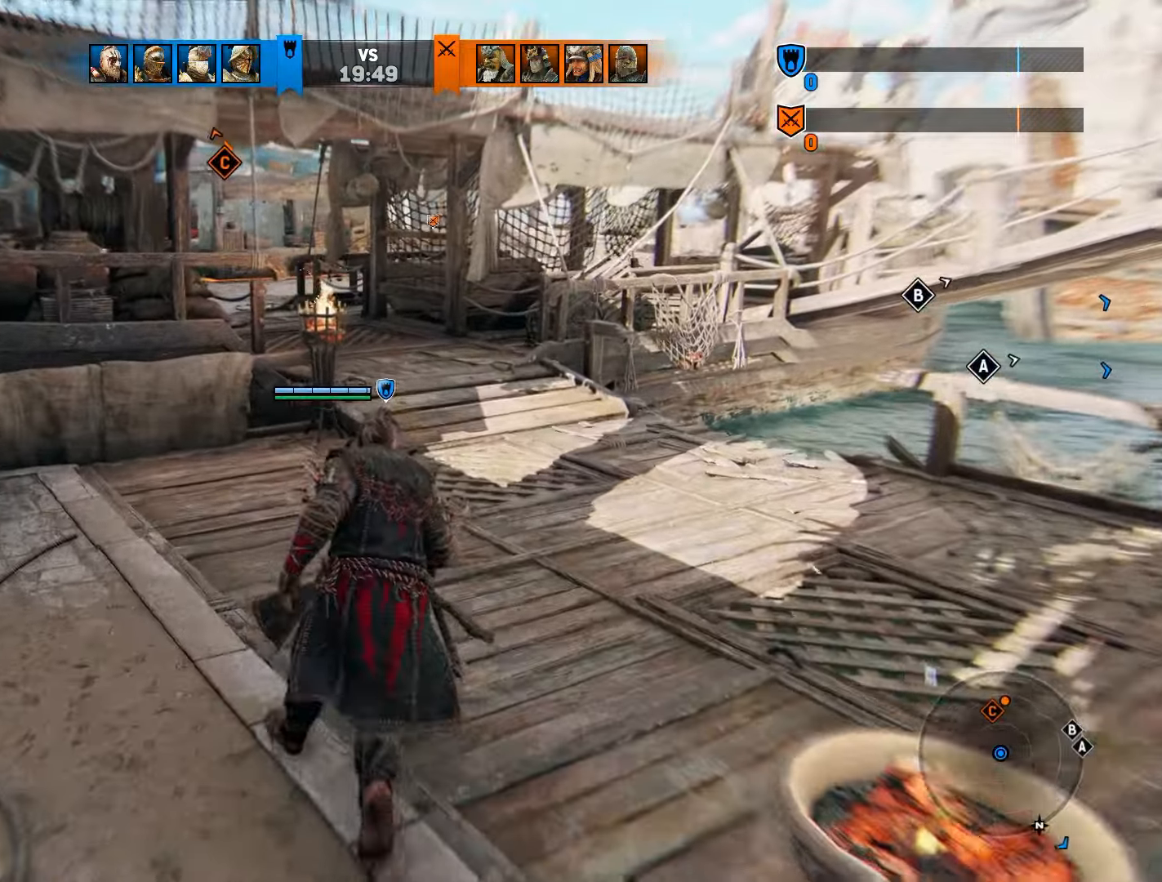
{"dt_ms": 500, "buttons": [], "left_stick": "up", "right_stick": "center", "events": [[217, "left_stick", "up"]]}
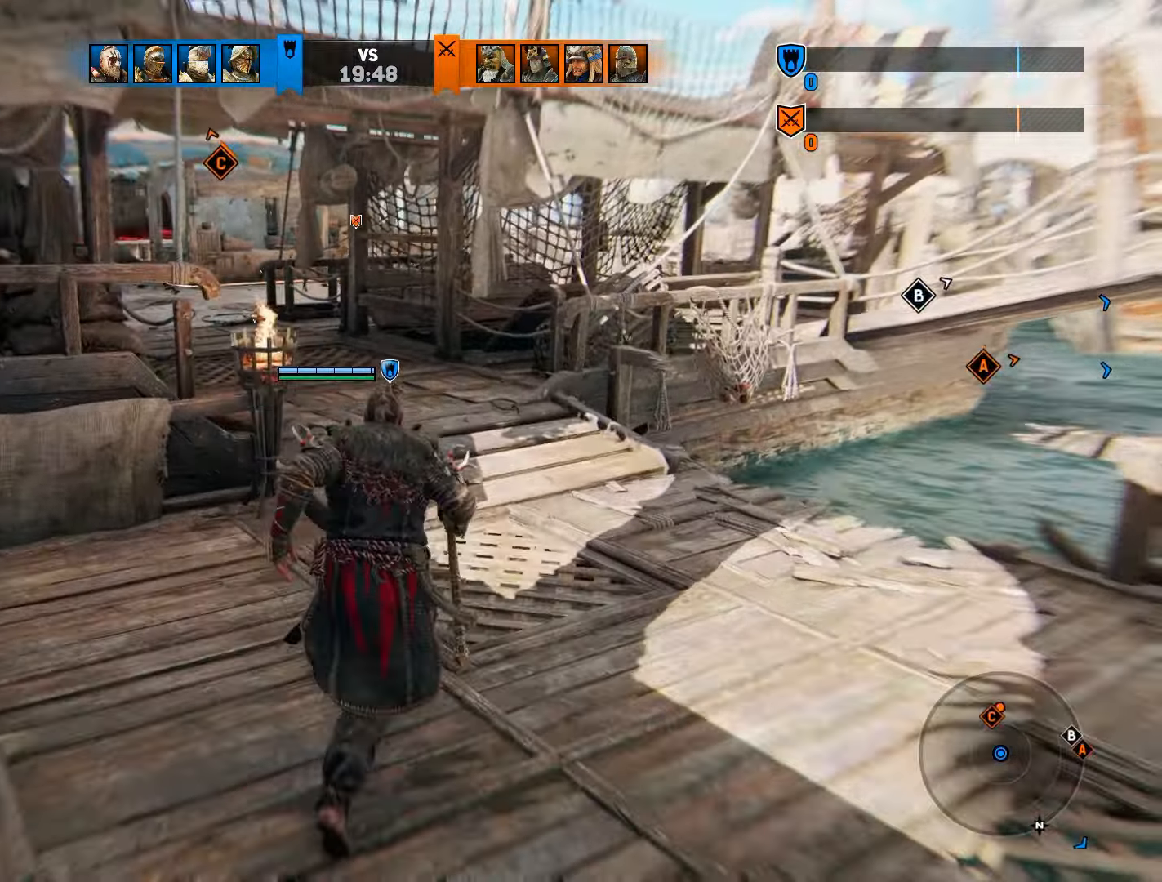
{"dt_ms": 500, "buttons": [], "left_stick": "up", "right_stick": "center", "events": [[200, "right_stick", "left"], [333, "right_stick", "center"]]}
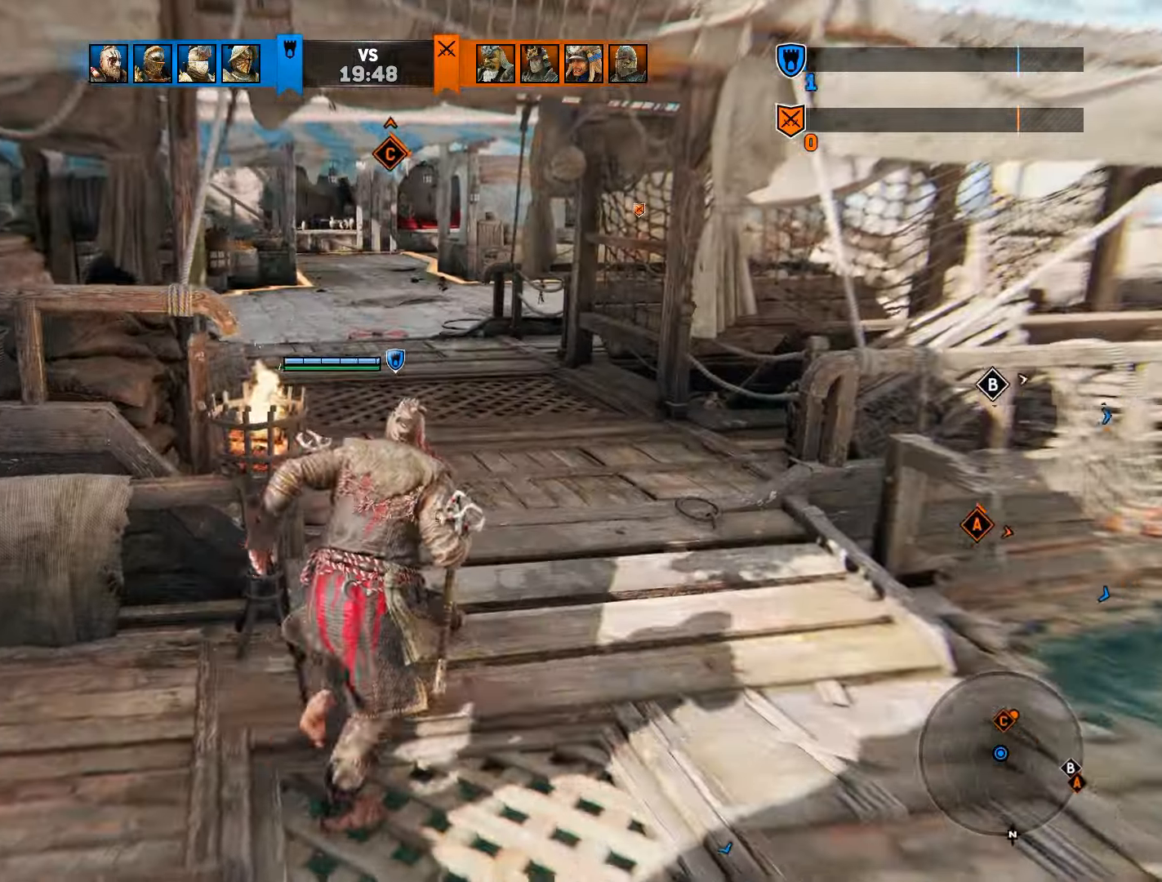
{"dt_ms": 500, "buttons": [], "left_stick": "up", "right_stick": "center", "events": [[150, "left_stick", "center"], [250, "left_stick", "up"]]}
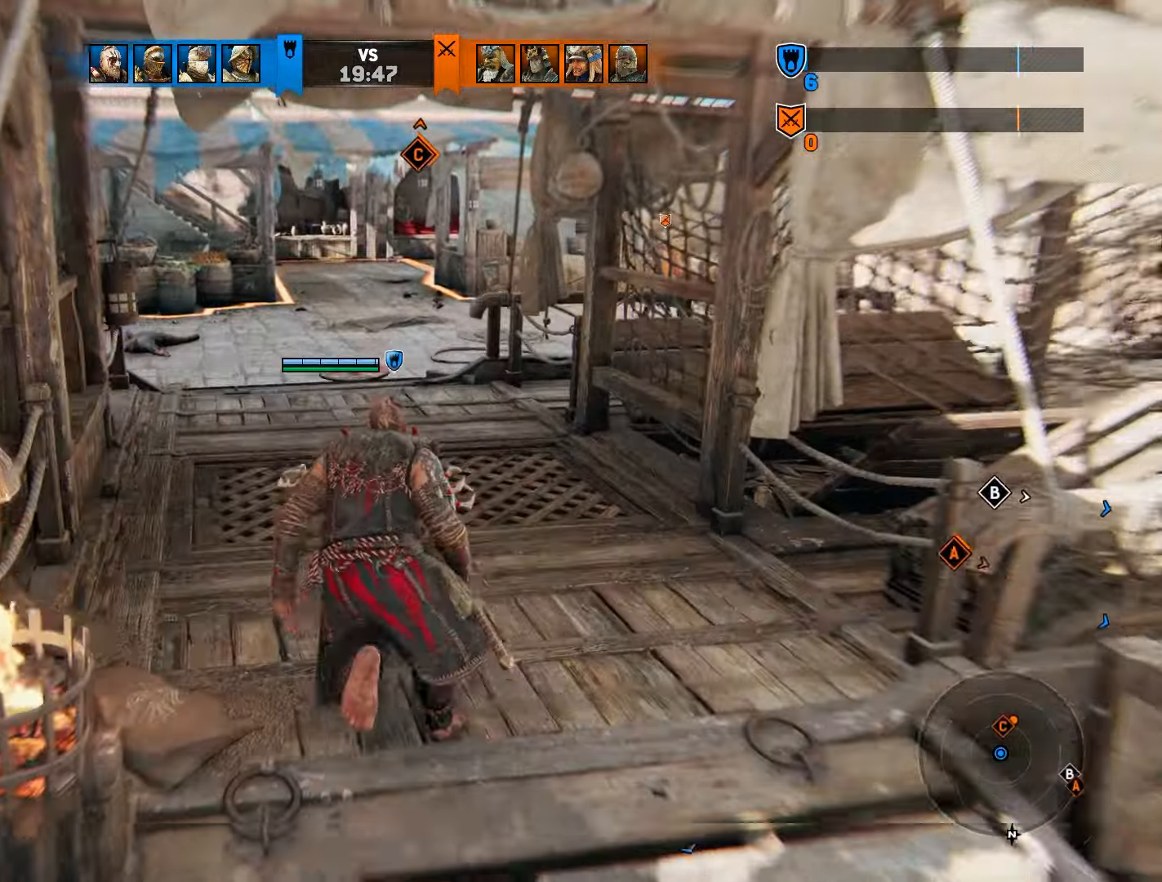
{"dt_ms": 500, "buttons": [], "left_stick": "up", "right_stick": "center", "events": []}
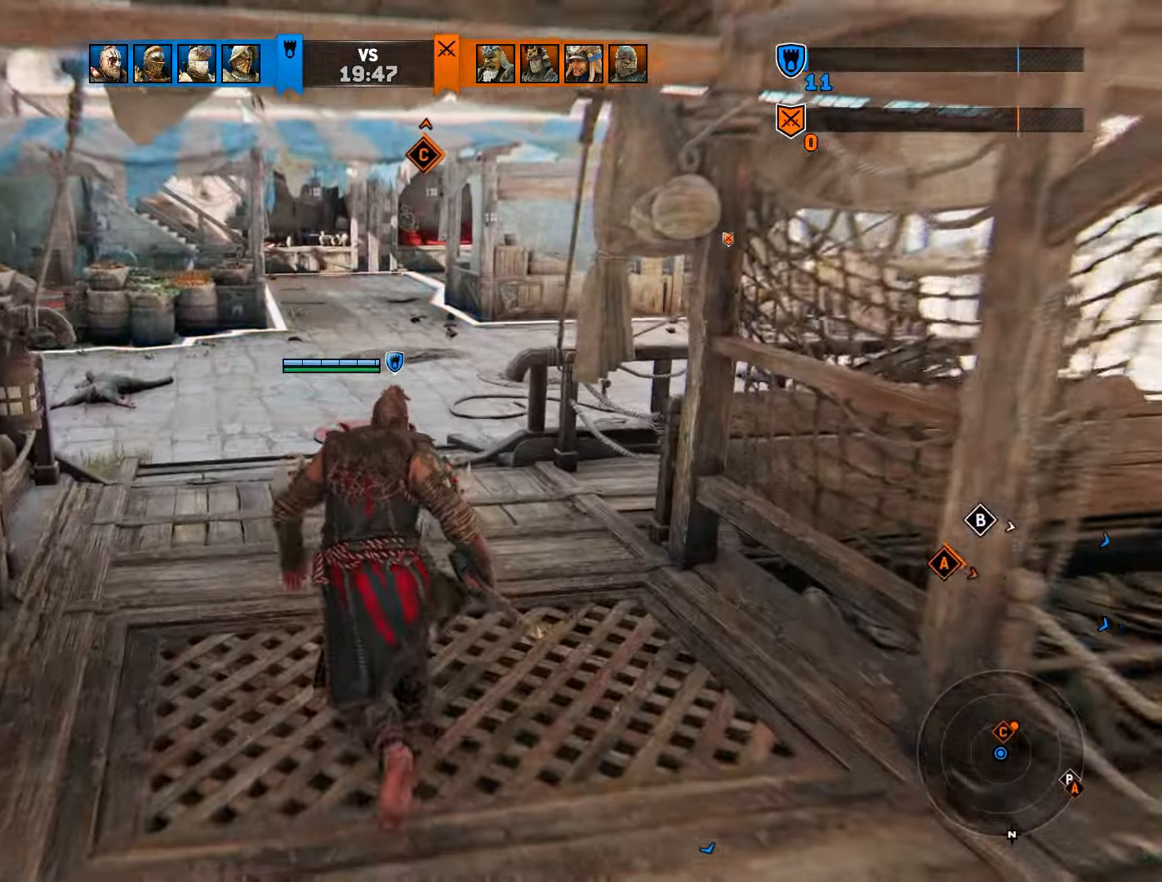
{"dt_ms": 500, "buttons": [], "left_stick": "up", "right_stick": "center", "events": []}
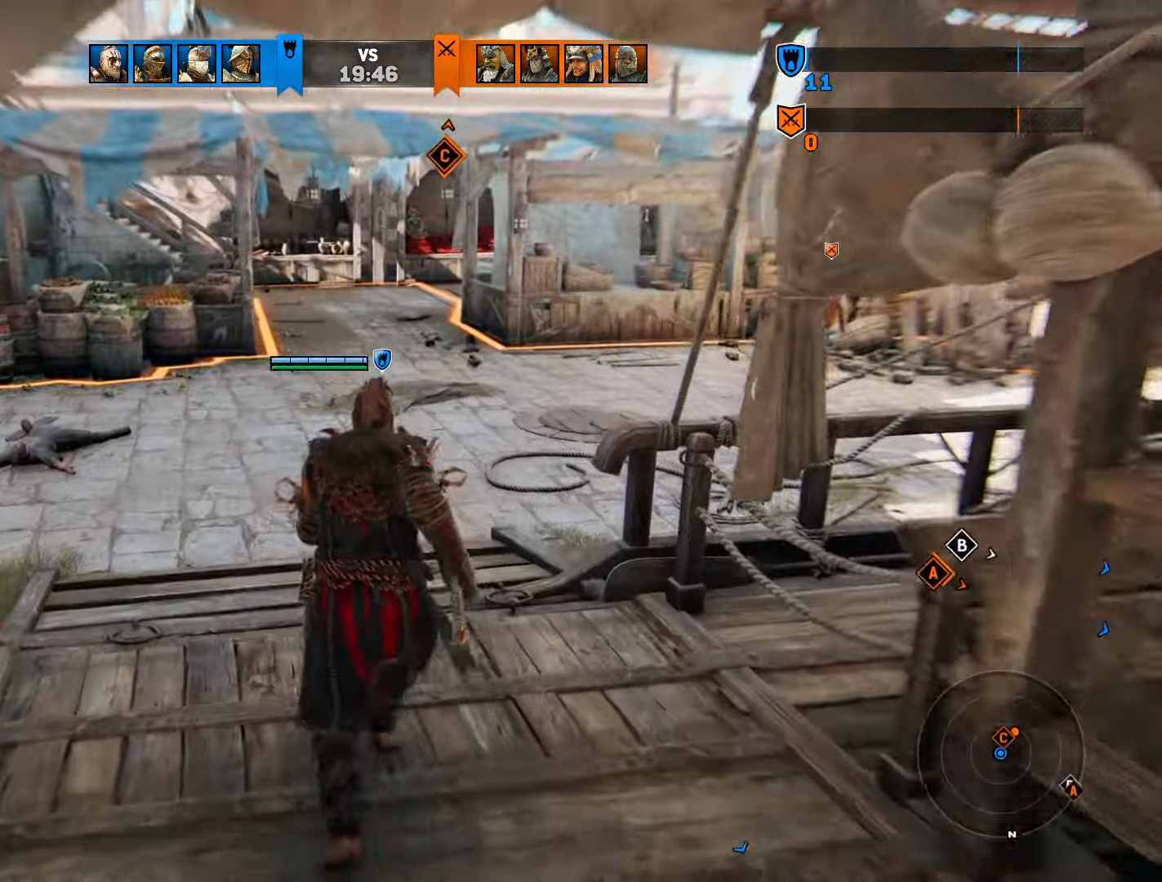
{"dt_ms": 500, "buttons": [], "left_stick": "up-left", "right_stick": "center", "events": [[100, "right_stick", "right"], [150, "left_stick", "up-left"], [433, "right_stick", "center"]]}
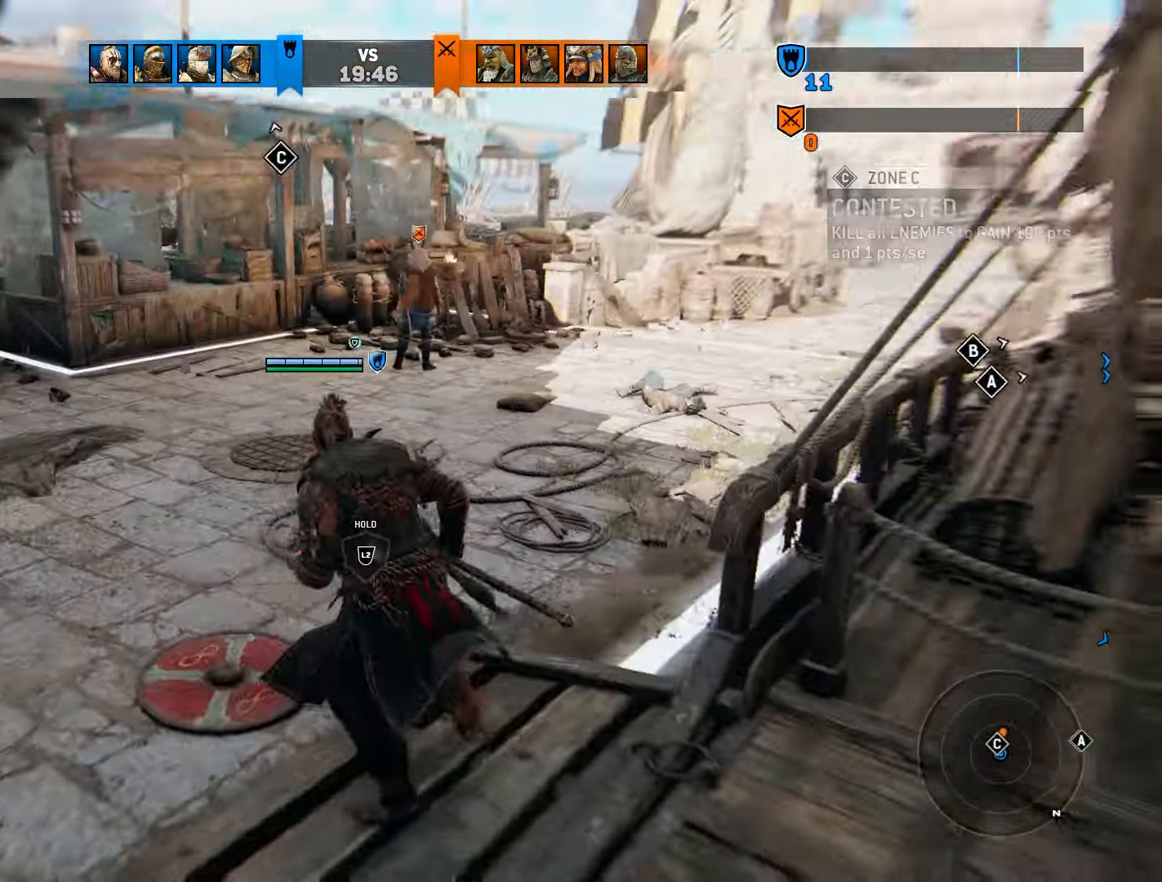
{"dt_ms": 500, "buttons": ["L2"], "left_stick": "up-left", "right_stick": "center", "events": [[250, "L2", "down"]]}
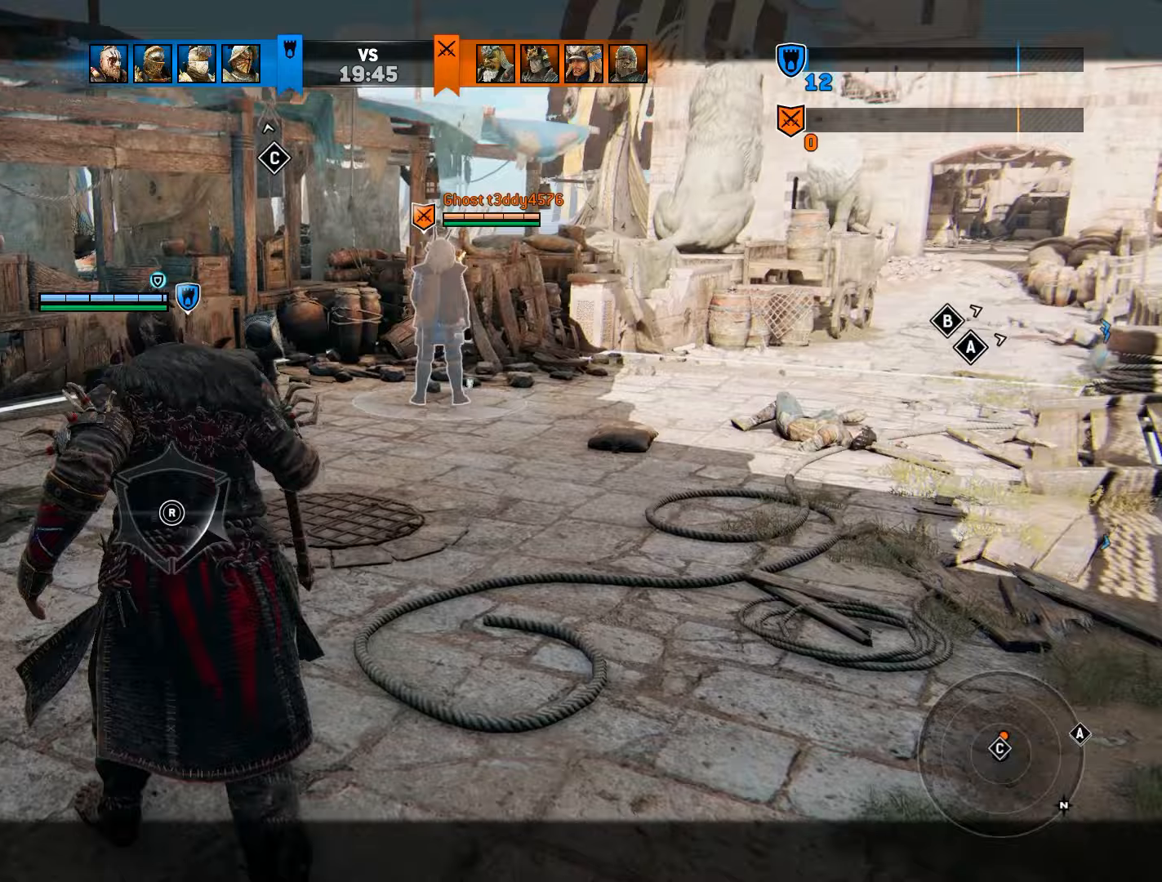
{"dt_ms": 500, "buttons": ["L2"], "left_stick": "up", "right_stick": "center", "events": [[500, "left_stick", "up"]]}
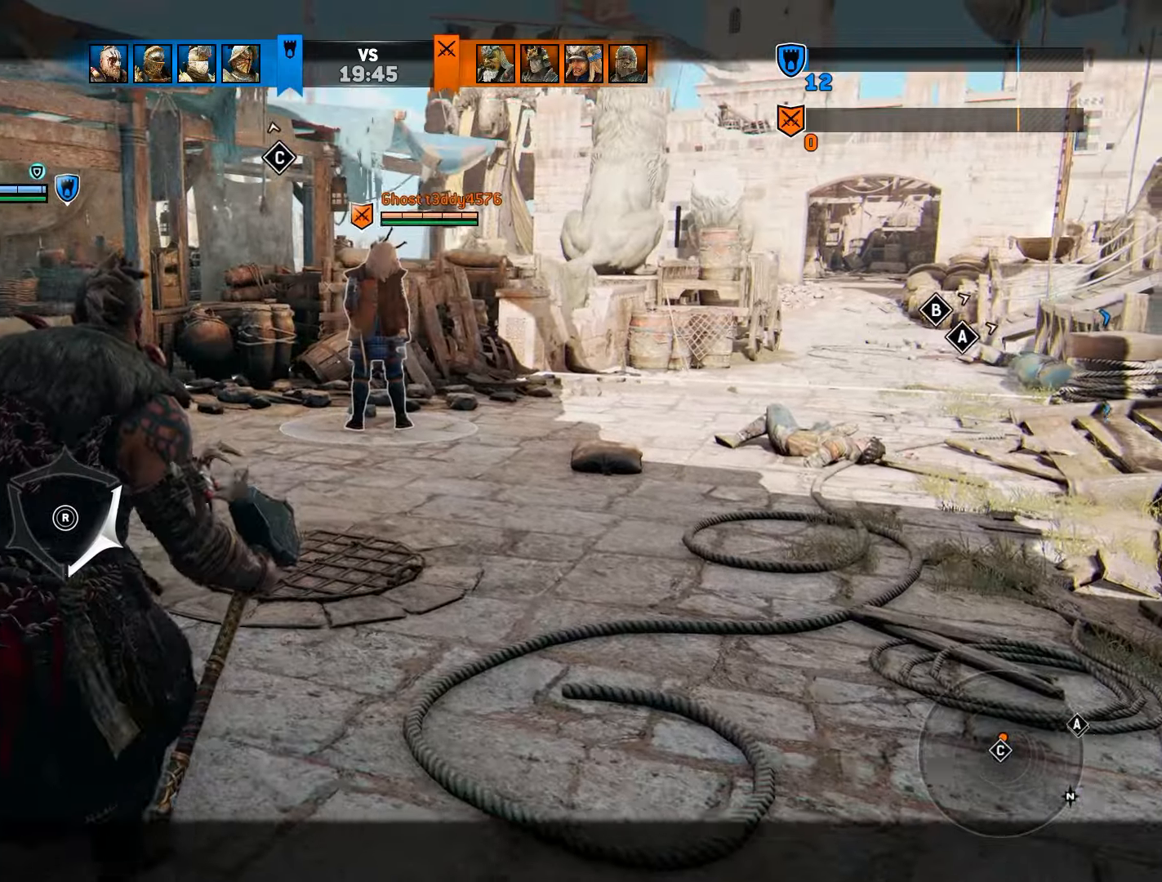
{"dt_ms": 1000, "buttons": ["L2"], "left_stick": "center", "right_stick": "center"}